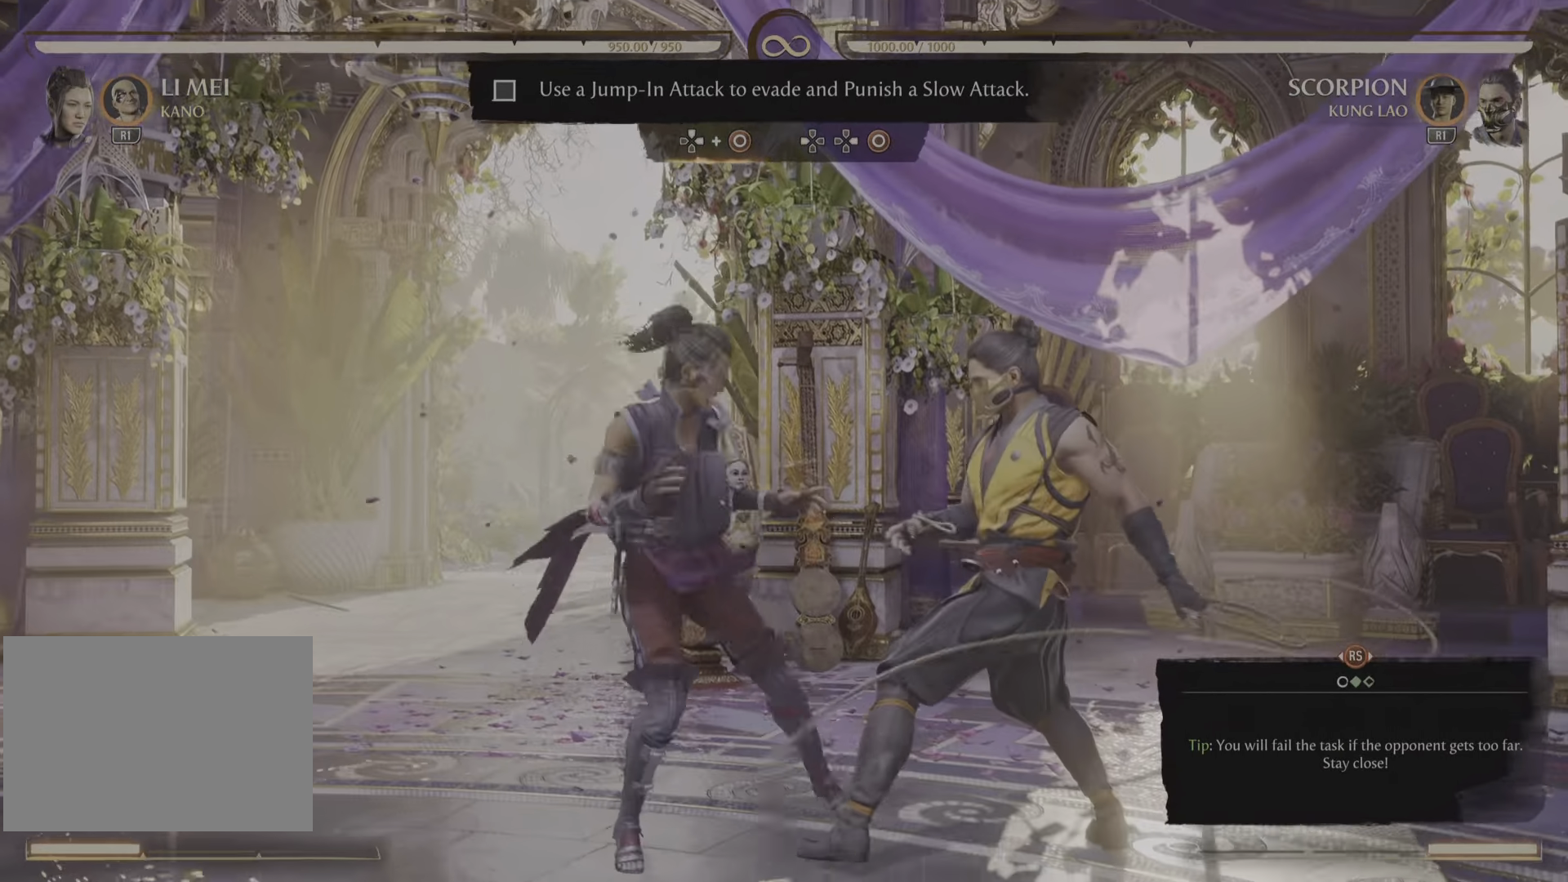
Gameplay with a controller (PlayStation layout); each line is a JSON object with the inputs held at the frame after it (dt_ms = milliseconds from this image to that frame). "events" lists button and stick changes between this image and that frame as [ms after this image, input, new state], when the widget could be followed in between. Not read: CROSS DPAD_DOWN DPAD_RIGHT R2 SELECT.
{"dt_ms": 500, "buttons": [], "left_stick": "center", "right_stick": "center", "events": [[117, "DPAD_UP", "down"], [383, "DPAD_UP", "up"]]}
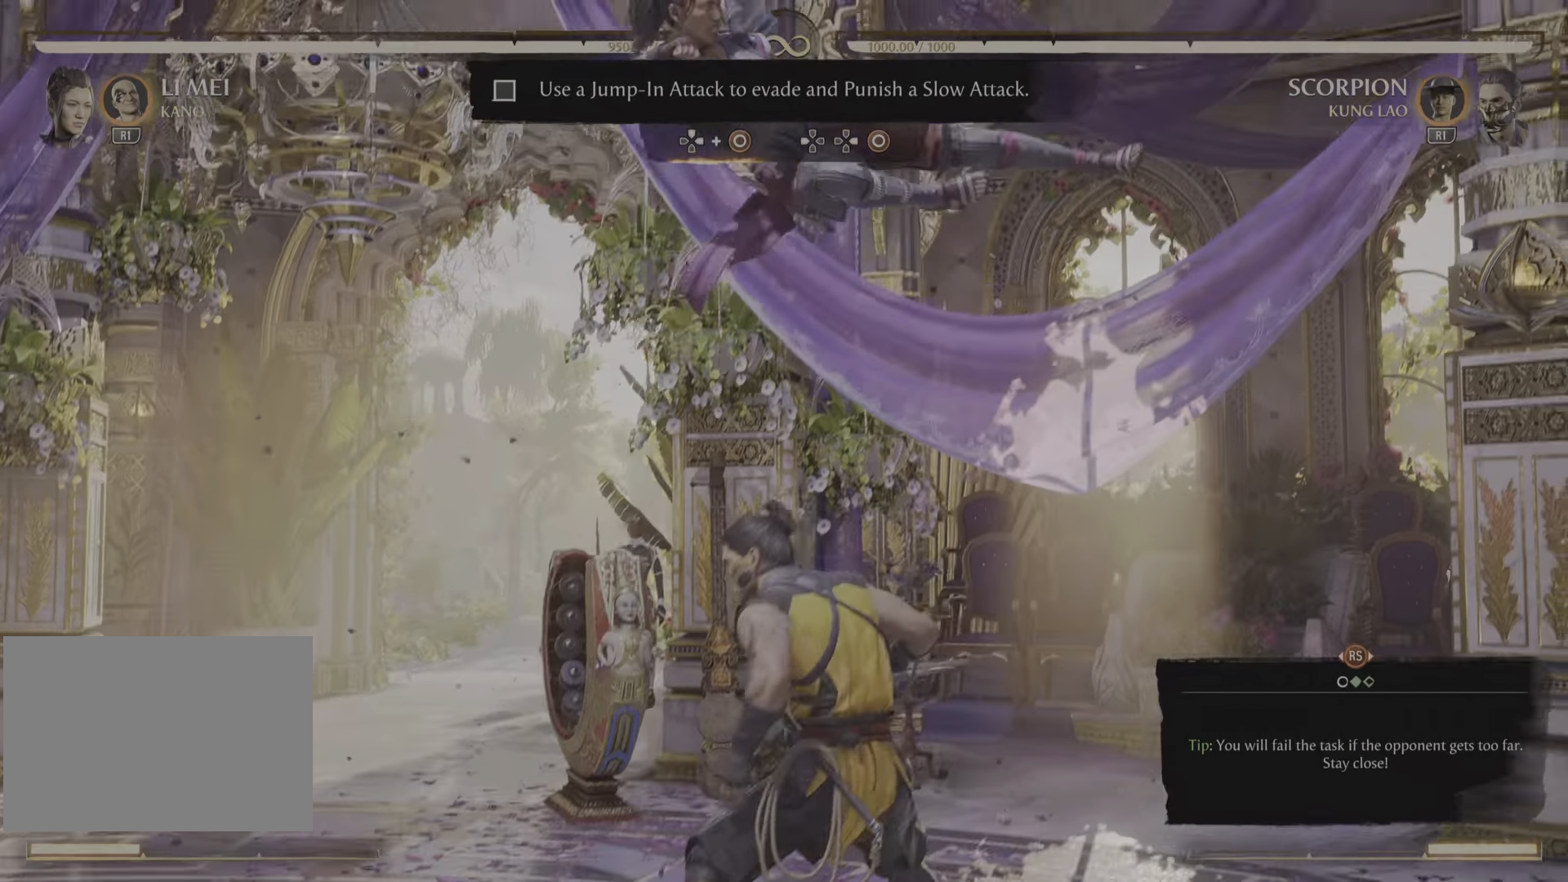
{"dt_ms": 1000, "buttons": [], "left_stick": "center", "right_stick": "center"}
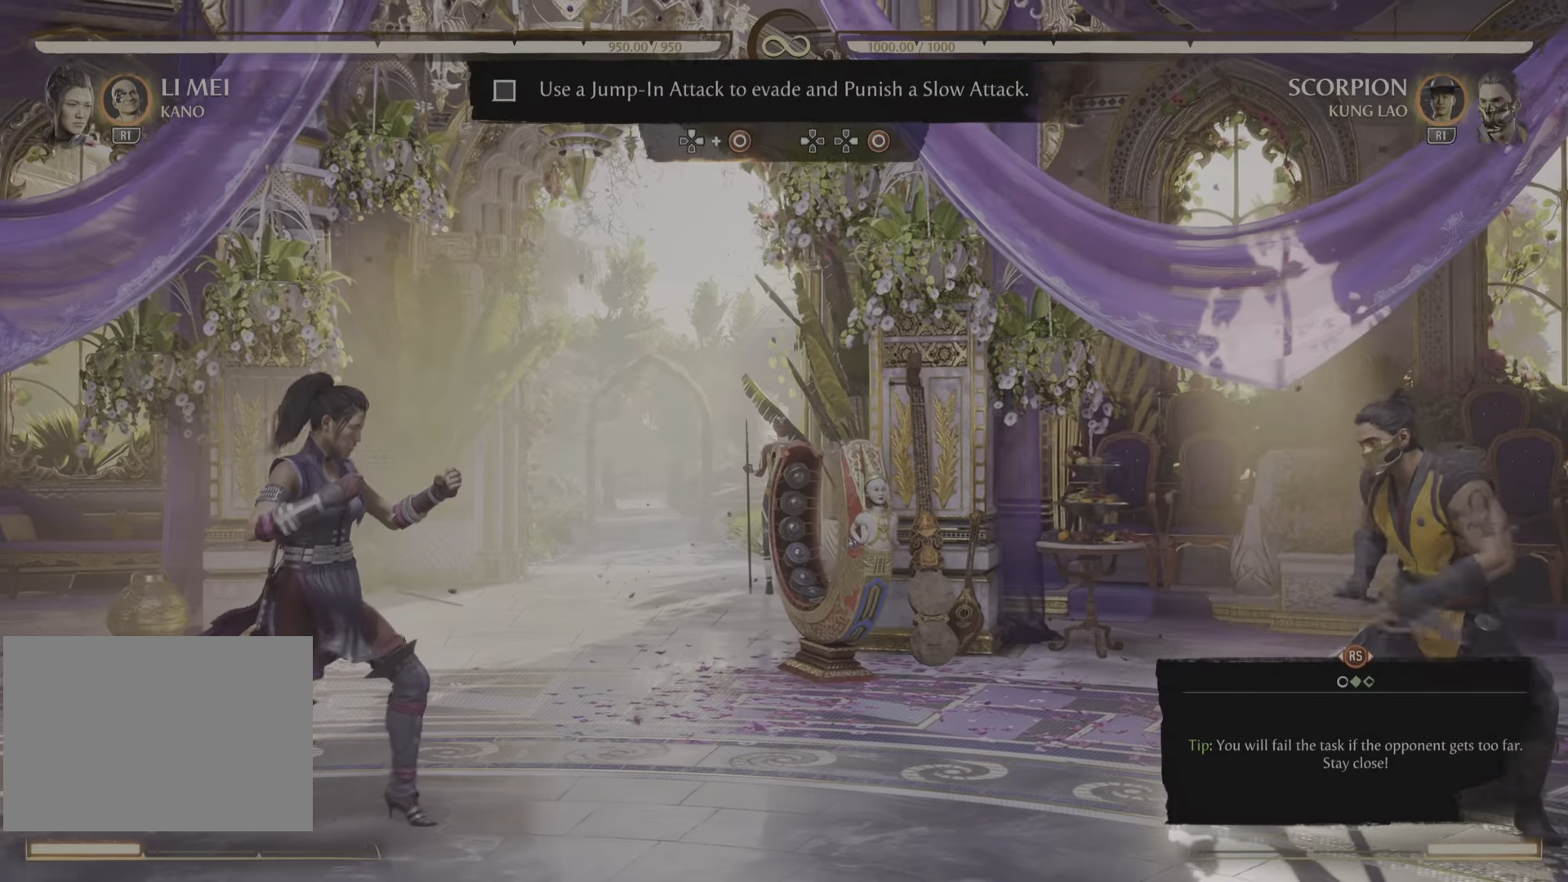
{"dt_ms": 501, "buttons": [], "left_stick": "center", "right_stick": "center", "events": [[117, "DPAD_UP", "down"], [484, "DPAD_UP", "up"]]}
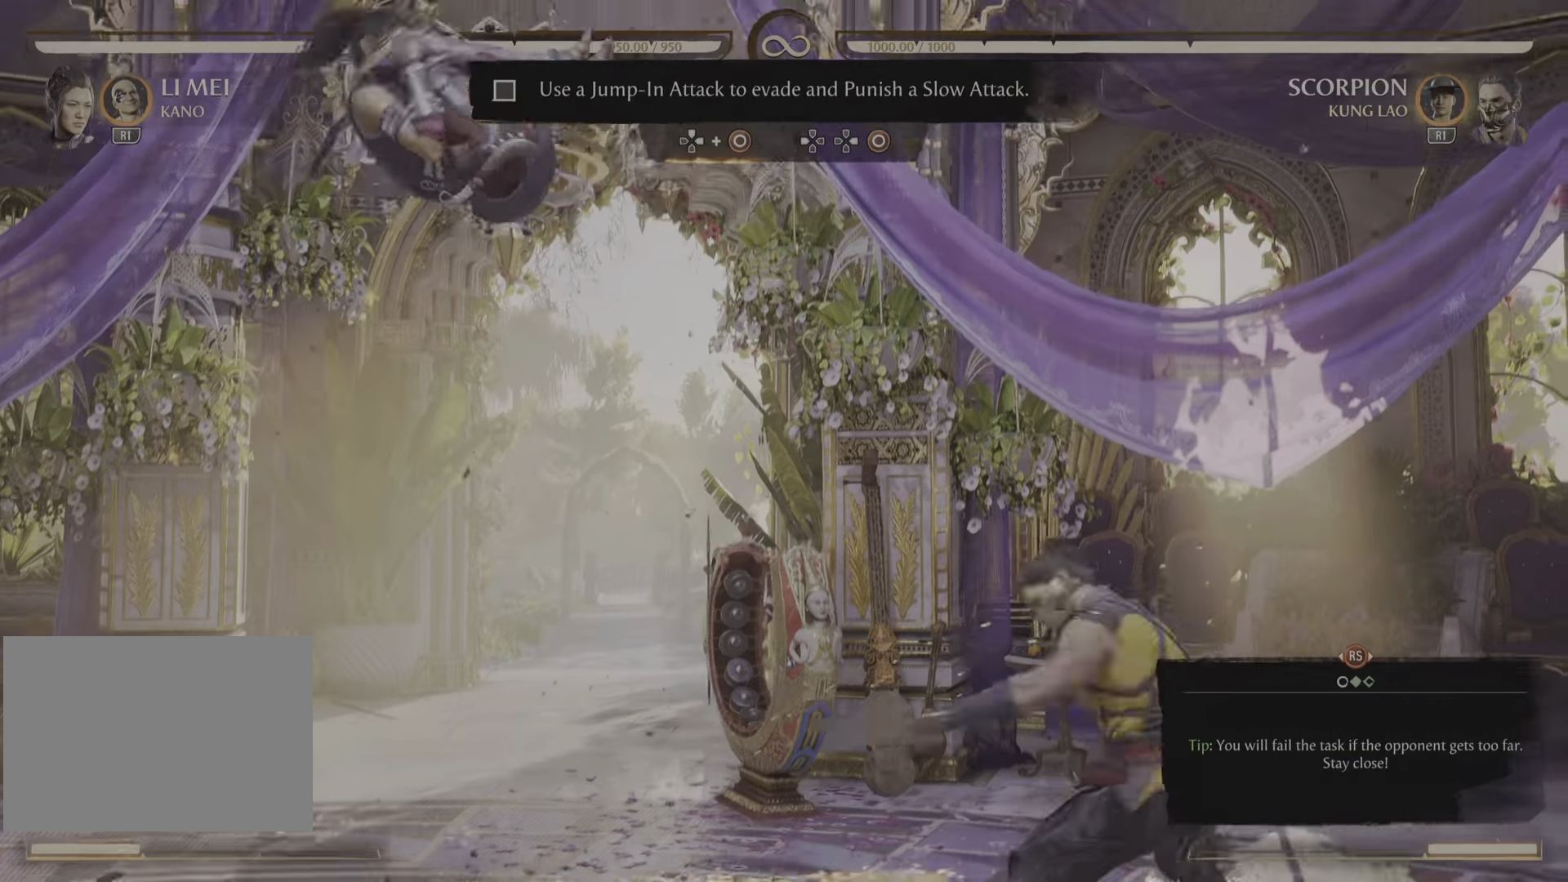
{"dt_ms": 500, "buttons": [], "left_stick": "center", "right_stick": "center", "events": []}